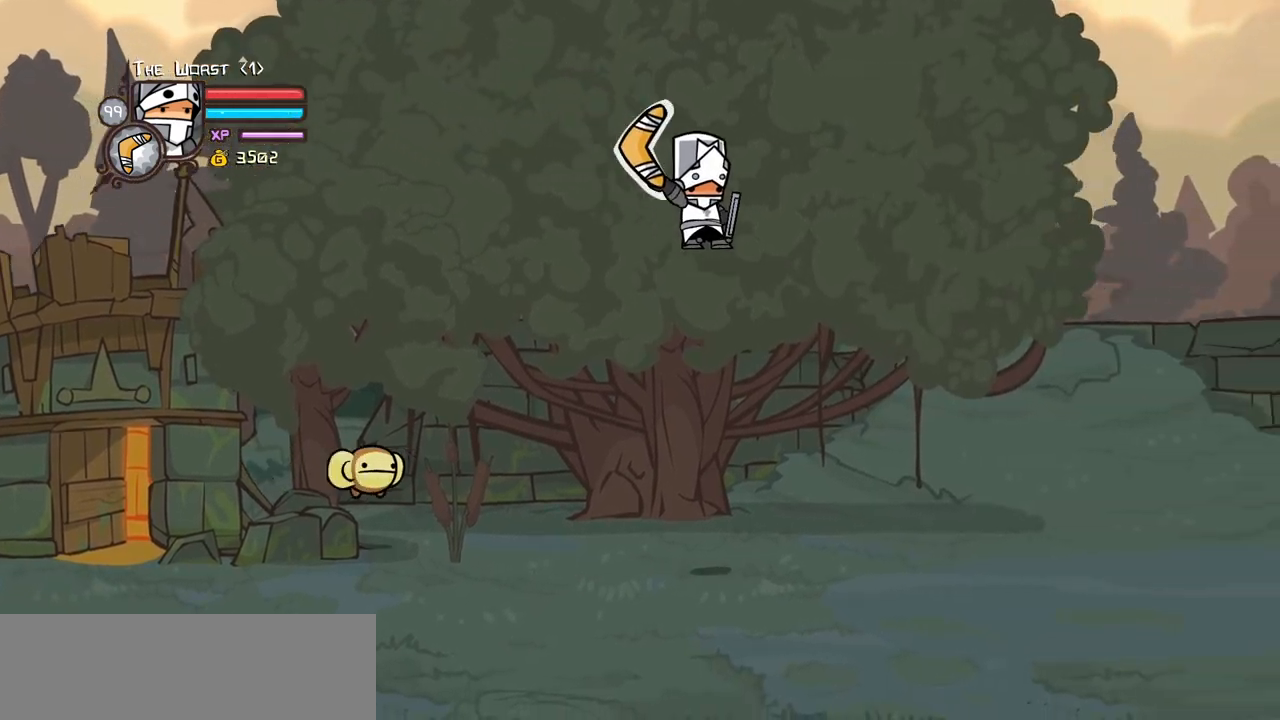
Gameplay with keyboard; each line is a JSON object with the keys held at the frame after it. "events" lists presses ("down") and releases ("up") of "block", "down", "heavy", "item", "iteml", "itemr", "jump", "left", "light", "magic", "right" and "up" between this image and that frame as [ms after this image, input, new state], when the widget could be followed in between. No other keys are recorded. Mouse input is not recorded. Key names are as the overlay labels them; some are game actions (e.g. jump) rather than physical keys.
{"keys": ["left", "magic"], "events": [[234, "down", "down"], [234, "left", "down"], [334, "right", "up"], [434, "down", "up"], [467, "item", "up"], [467, "magic", "down"]]}
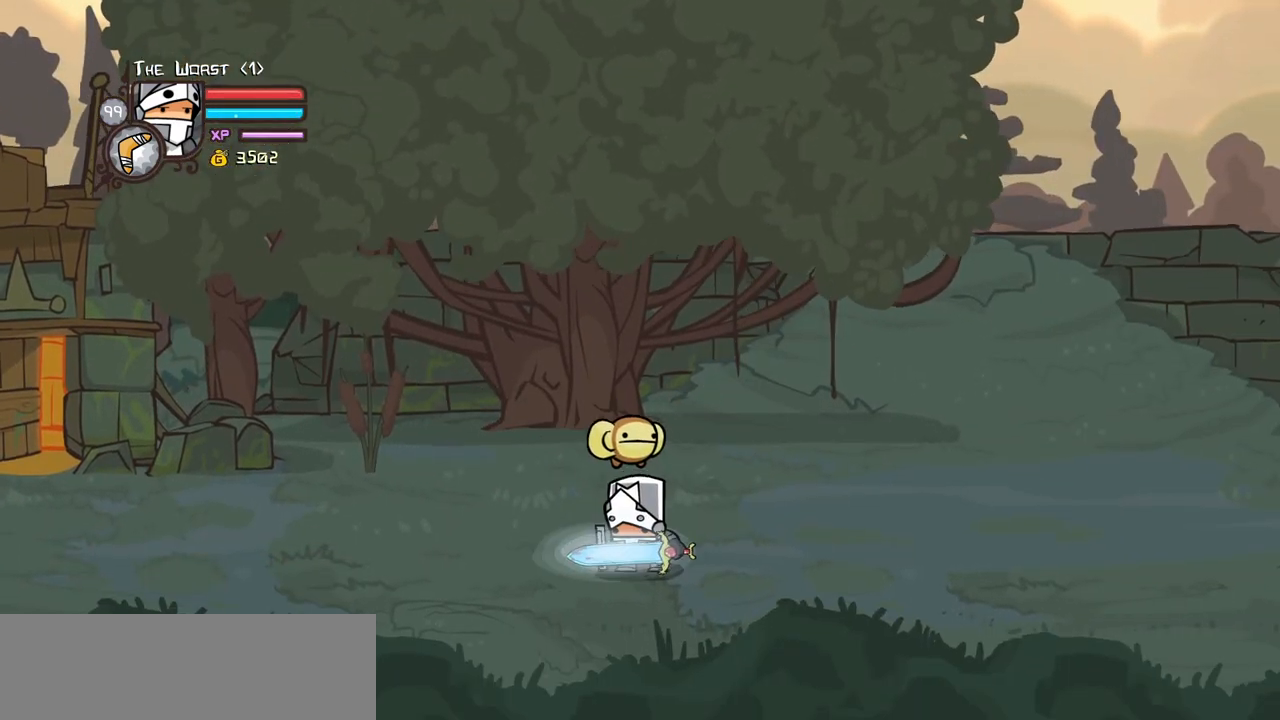
{"keys": ["item", "left"], "events": [[167, "jump", "down"], [250, "item", "down"], [250, "magic", "up"], [400, "jump", "up"]]}
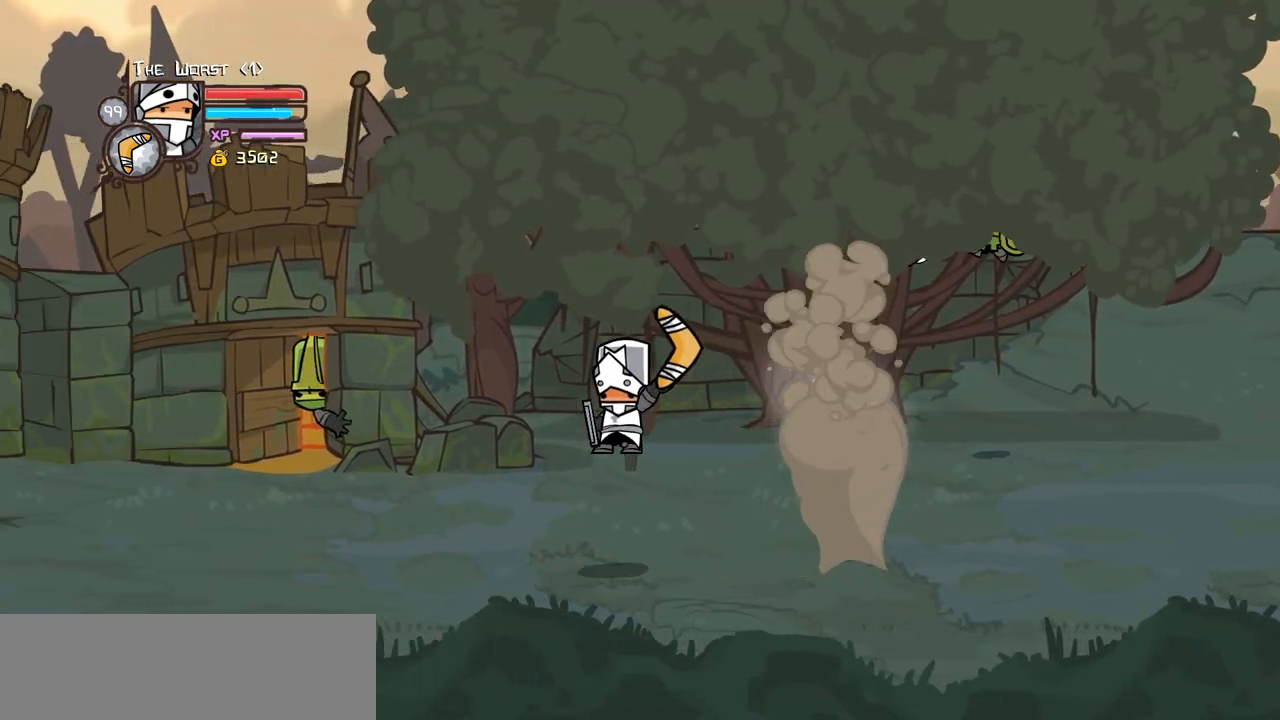
{"keys": ["item", "right"], "events": [[84, "right", "down"], [184, "left", "up"]]}
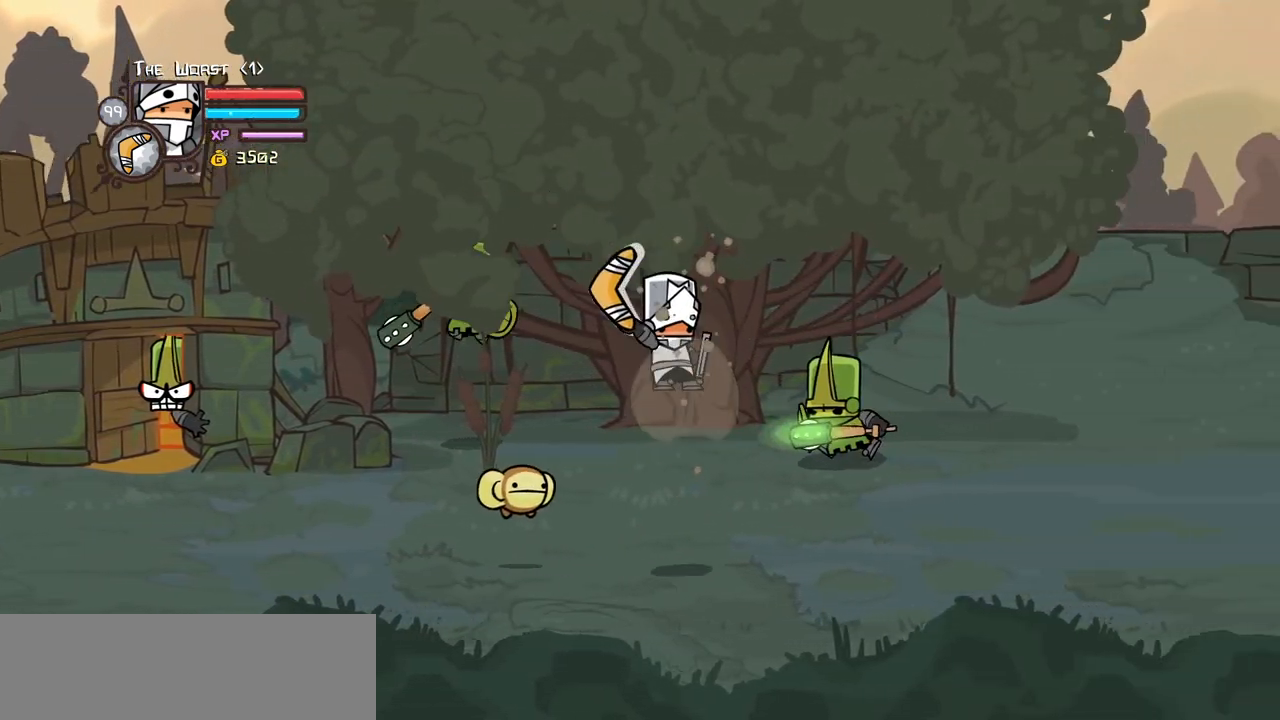
{"keys": ["right"], "events": [[284, "item", "up"]]}
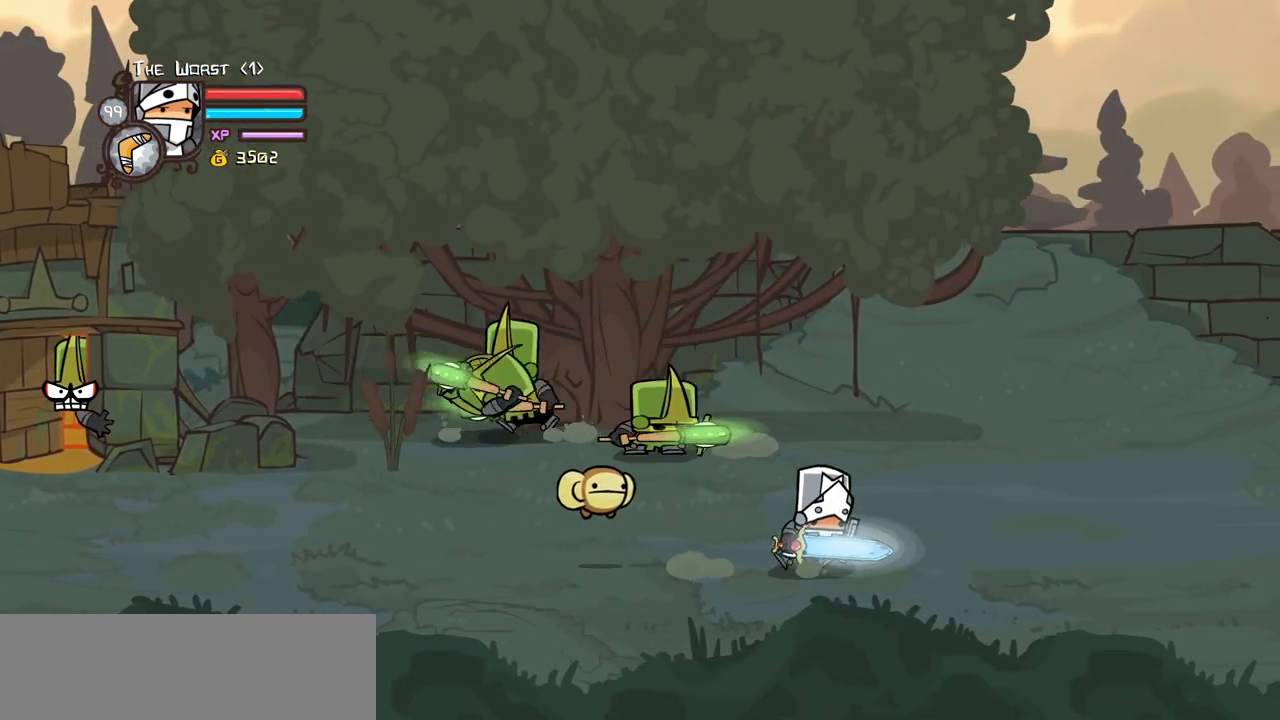
{"keys": ["left", "up"], "events": [[350, "up", "down"], [450, "left", "down"], [484, "right", "up"]]}
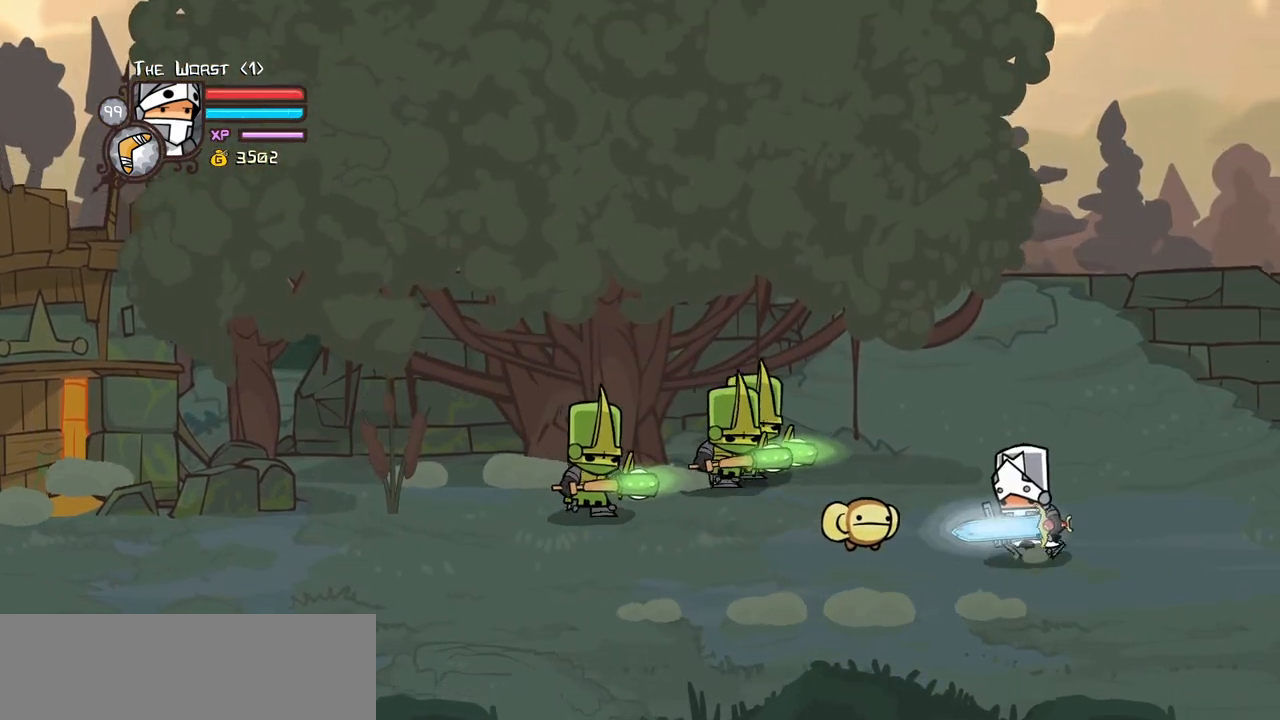
{"keys": ["left"], "events": [[84, "up", "up"], [184, "down", "down"], [317, "down", "up"]]}
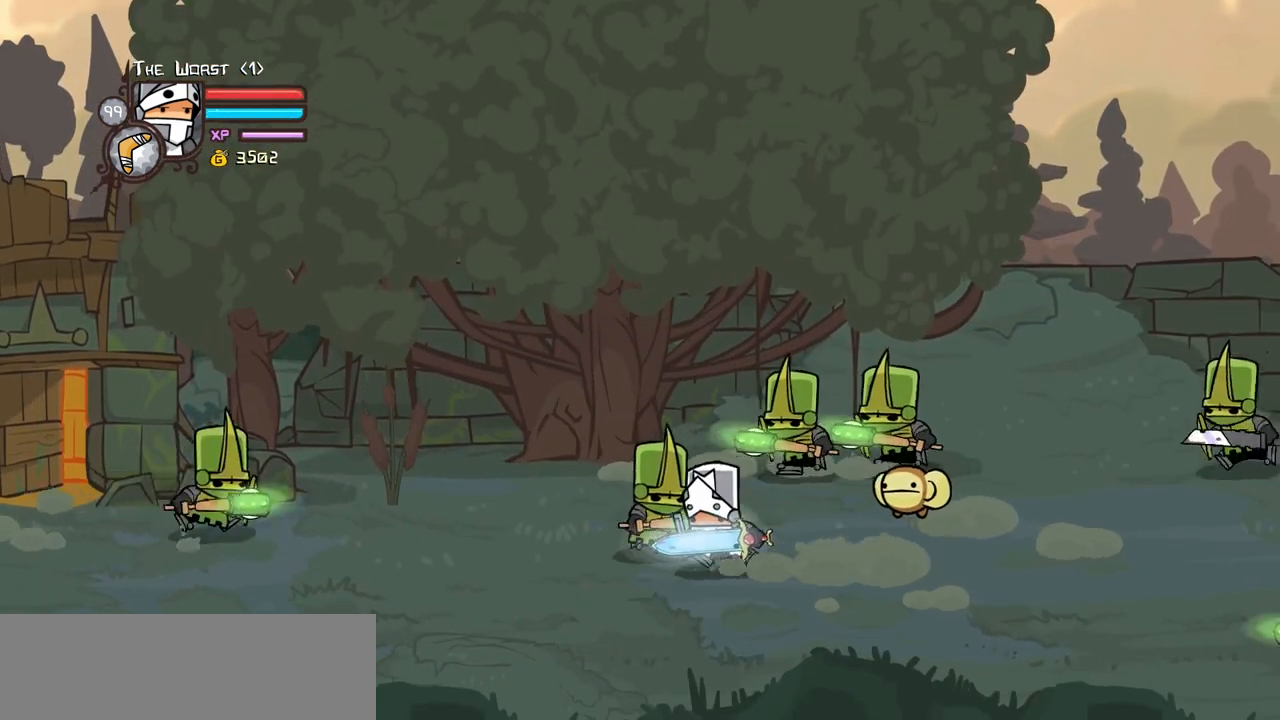
{"keys": [], "events": [[50, "up", "down"], [150, "right", "down"], [200, "left", "up"], [284, "jump", "down"], [284, "up", "up"], [334, "light", "down"], [434, "jump", "up"], [467, "light", "up"], [467, "right", "up"]]}
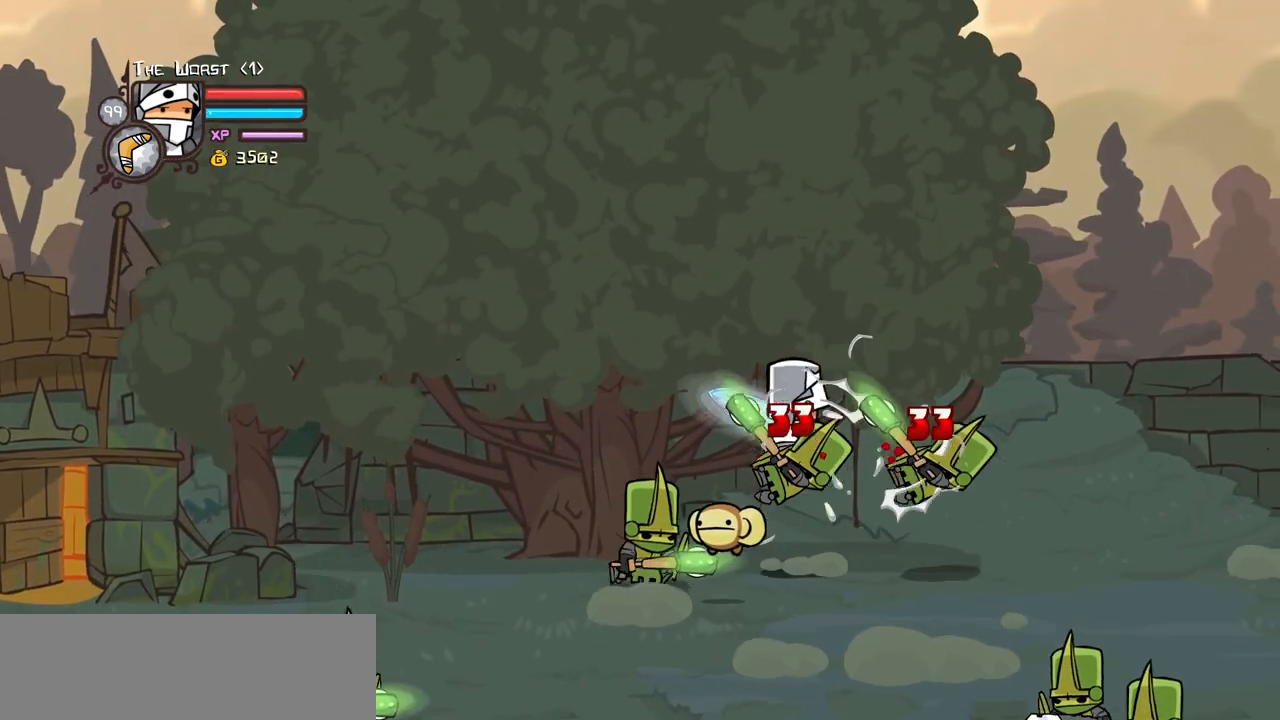
{"keys": ["heavy", "right"], "events": [[17, "light", "down"], [17, "right", "down"], [167, "heavy", "down"], [217, "light", "up"], [350, "right", "up"], [450, "heavy", "up"], [484, "heavy", "down"], [484, "right", "down"]]}
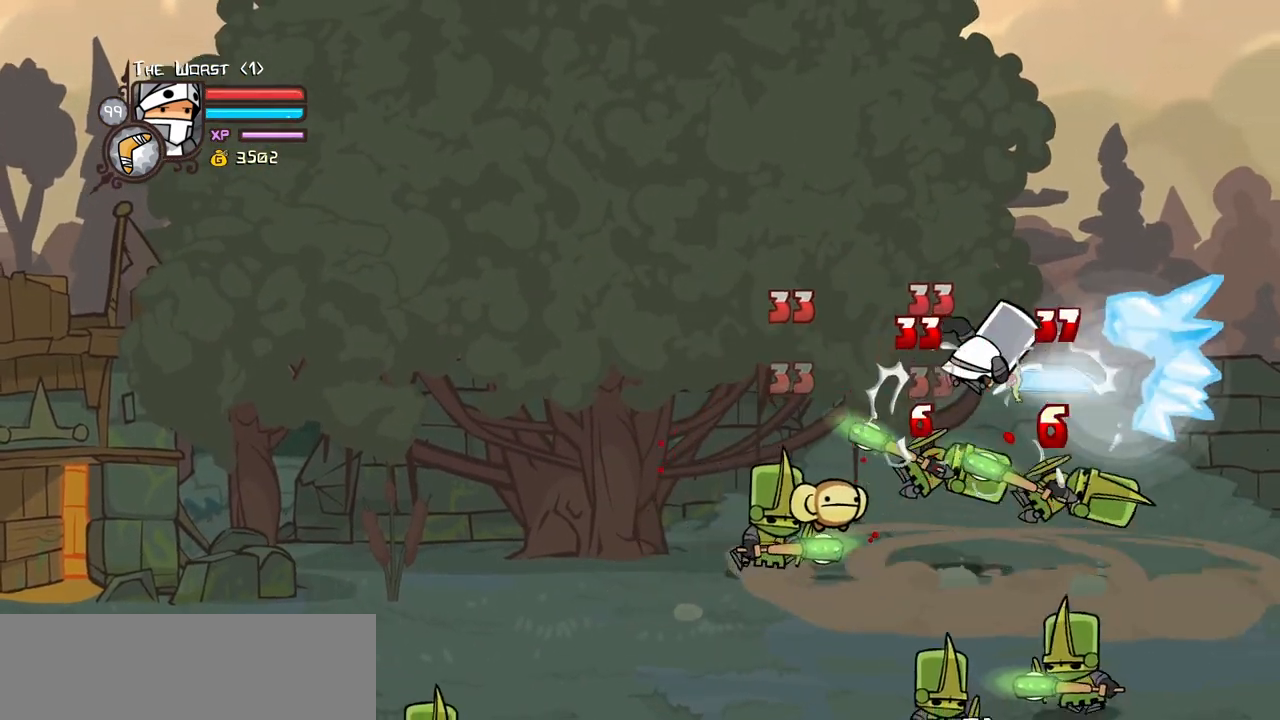
{"keys": ["heavy", "left", "light"], "events": [[217, "heavy", "up"], [217, "left", "down"], [217, "right", "up"], [367, "left", "up"], [367, "light", "down"], [467, "left", "down"], [500, "heavy", "down"]]}
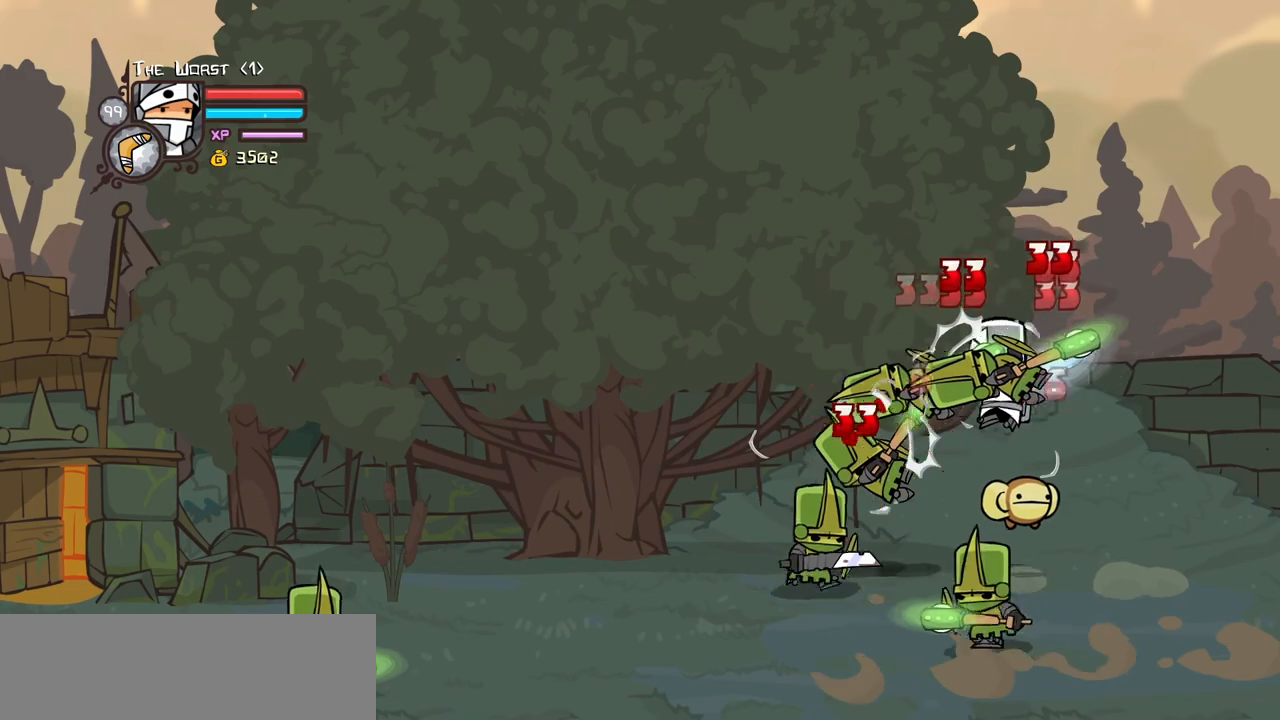
{"keys": [], "events": [[50, "light", "up"], [150, "left", "up"], [200, "heavy", "up"], [234, "heavy", "down"], [467, "heavy", "up"]]}
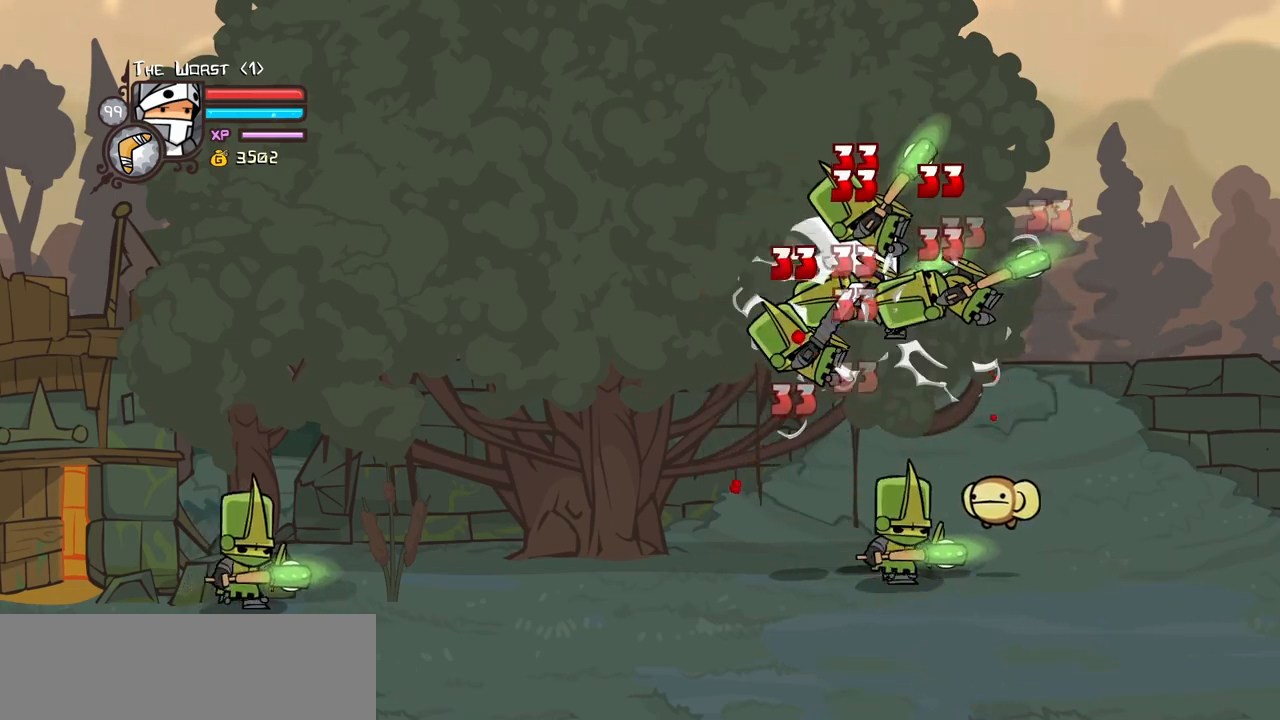
{"keys": ["heavy"], "events": [[17, "light", "down"], [117, "heavy", "down"], [217, "left", "down"], [217, "light", "up"], [350, "left", "up"], [400, "heavy", "up"], [450, "heavy", "down"]]}
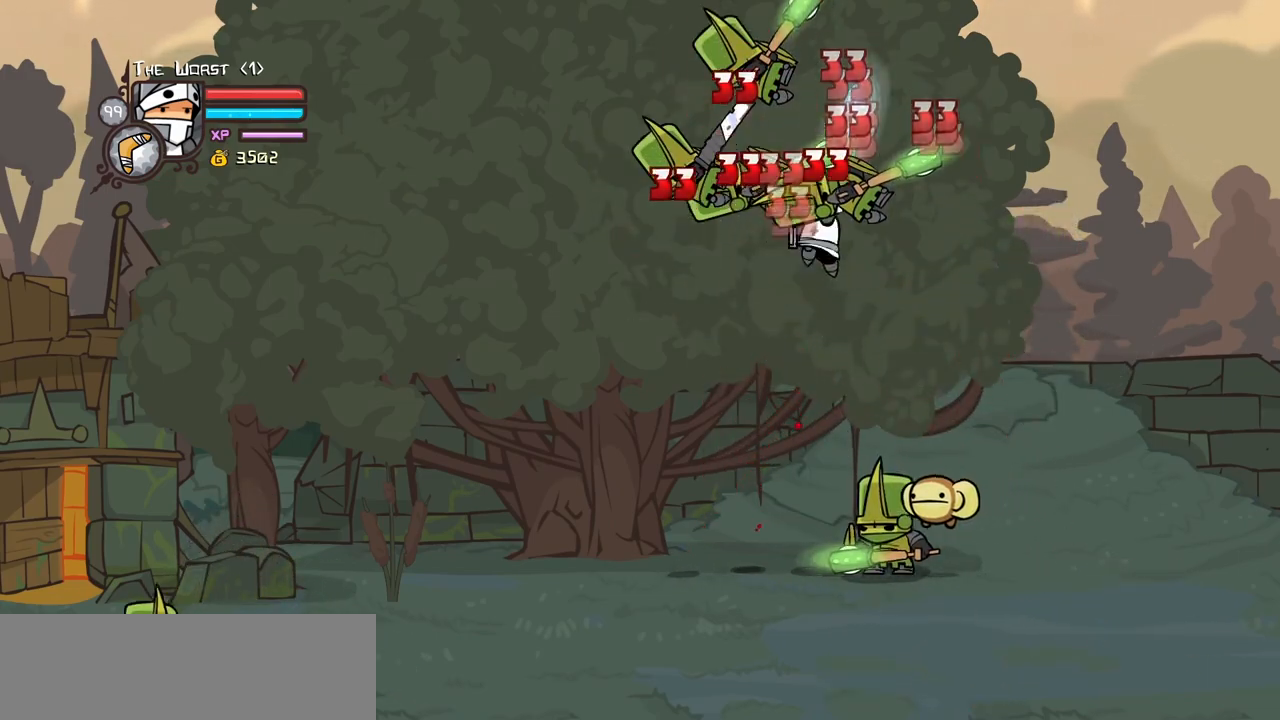
{"keys": [], "events": [[217, "heavy", "up"]]}
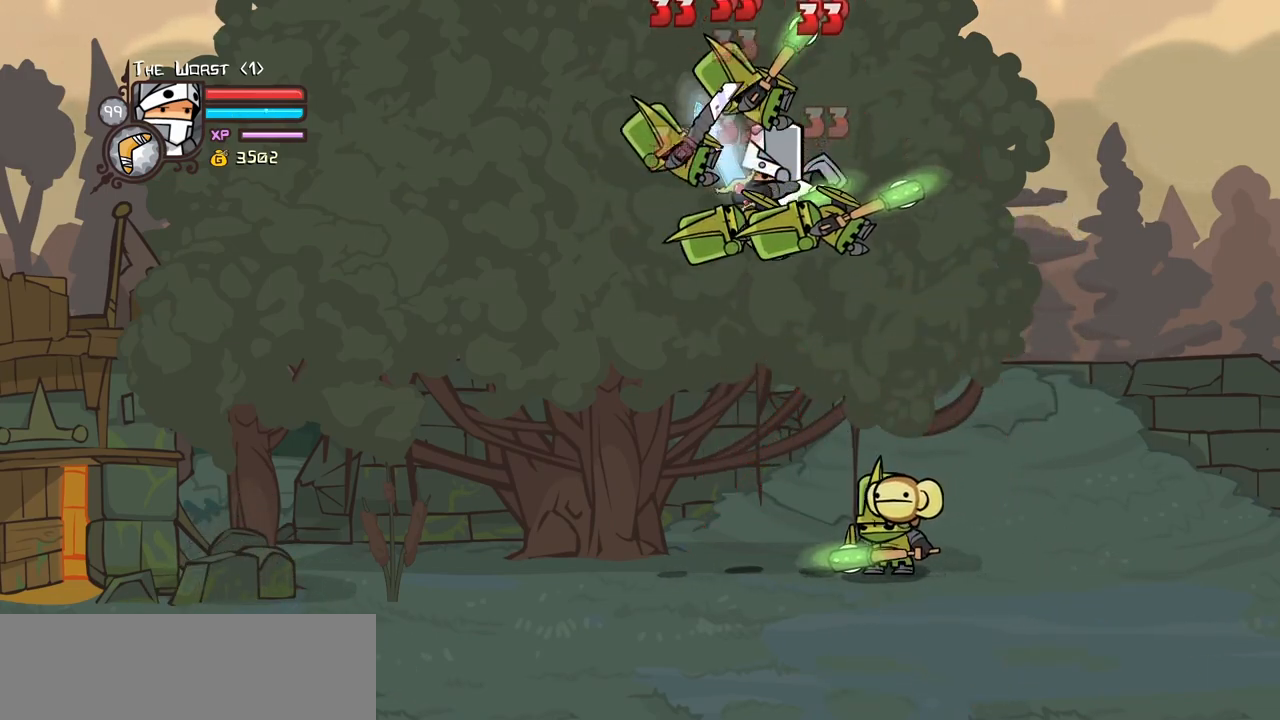
{"keys": ["left"], "events": [[200, "down", "down"], [200, "left", "down"], [434, "down", "up"]]}
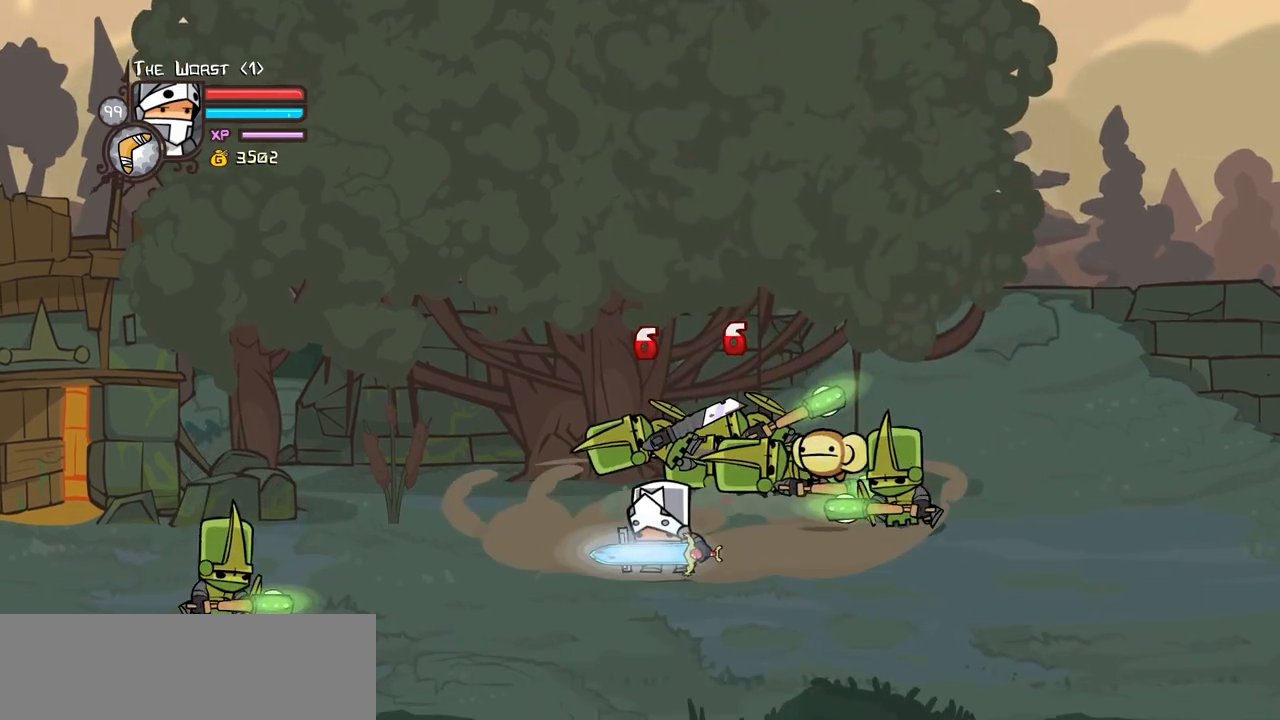
{"keys": ["right", "up"], "events": [[117, "left", "up"], [250, "left", "down"], [400, "up", "down"], [484, "left", "up"], [484, "right", "down"]]}
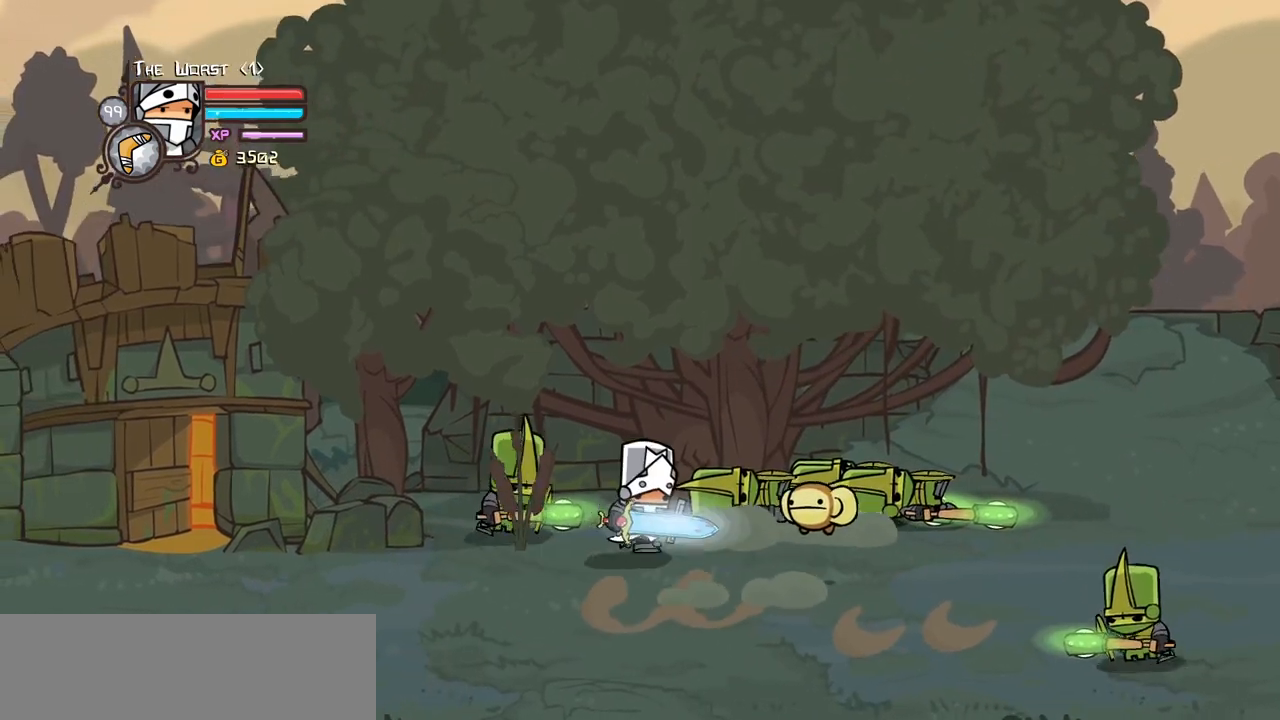
{"keys": ["heavy"]}
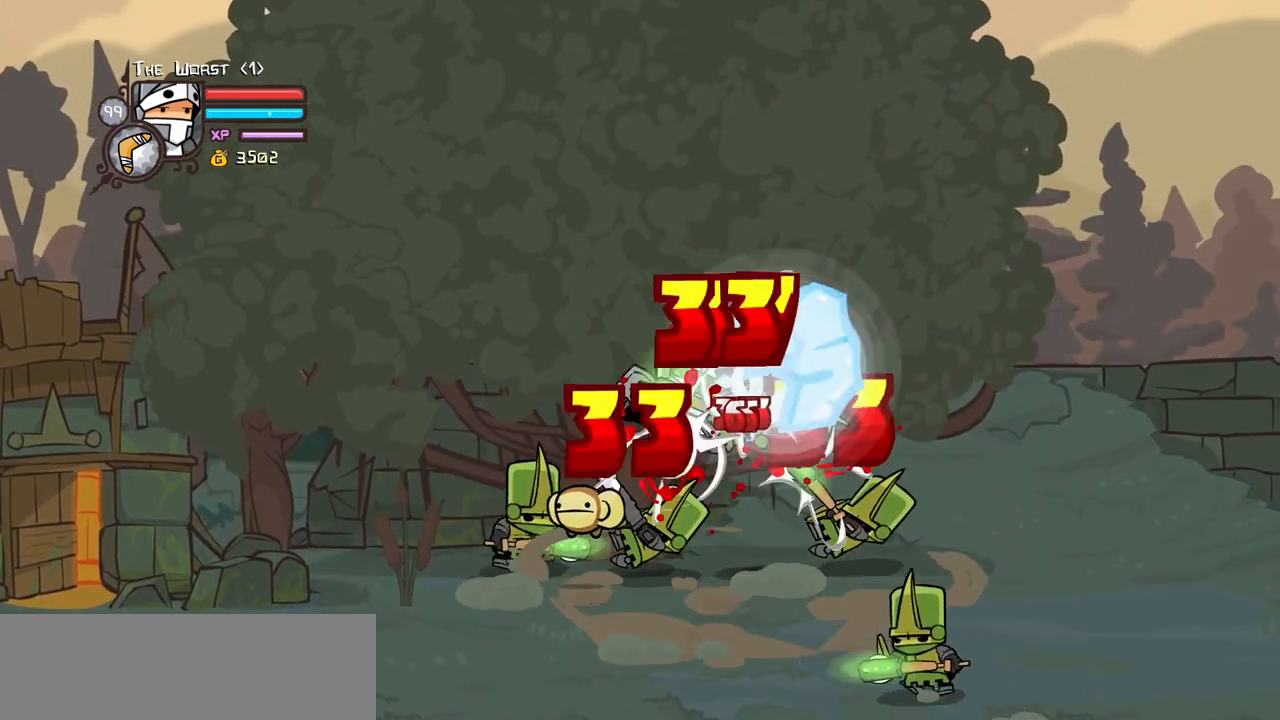
{"keys": ["light", "right"], "events": [[50, "heavy", "up"], [150, "light", "down"], [150, "right", "down"], [284, "right", "up"], [334, "right", "down"]]}
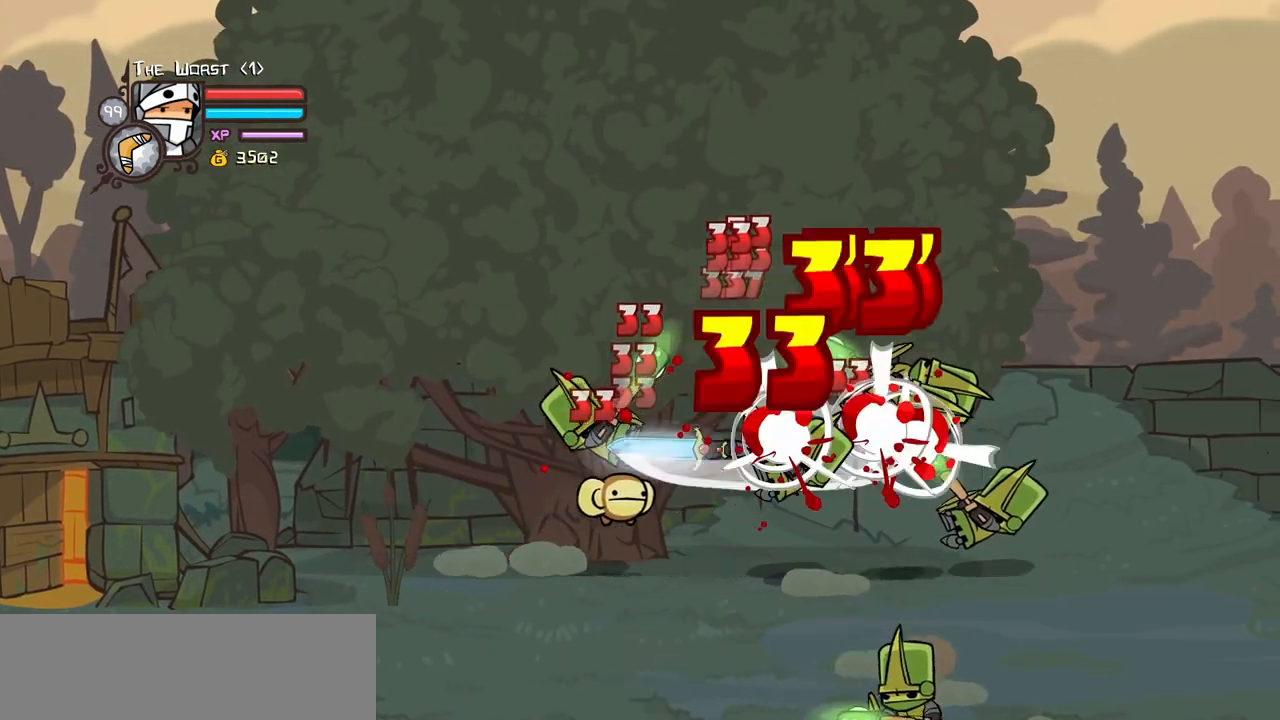
{"keys": ["heavy", "right"], "events": [[17, "heavy", "down"], [67, "light", "up"], [300, "heavy", "up"], [350, "heavy", "down"]]}
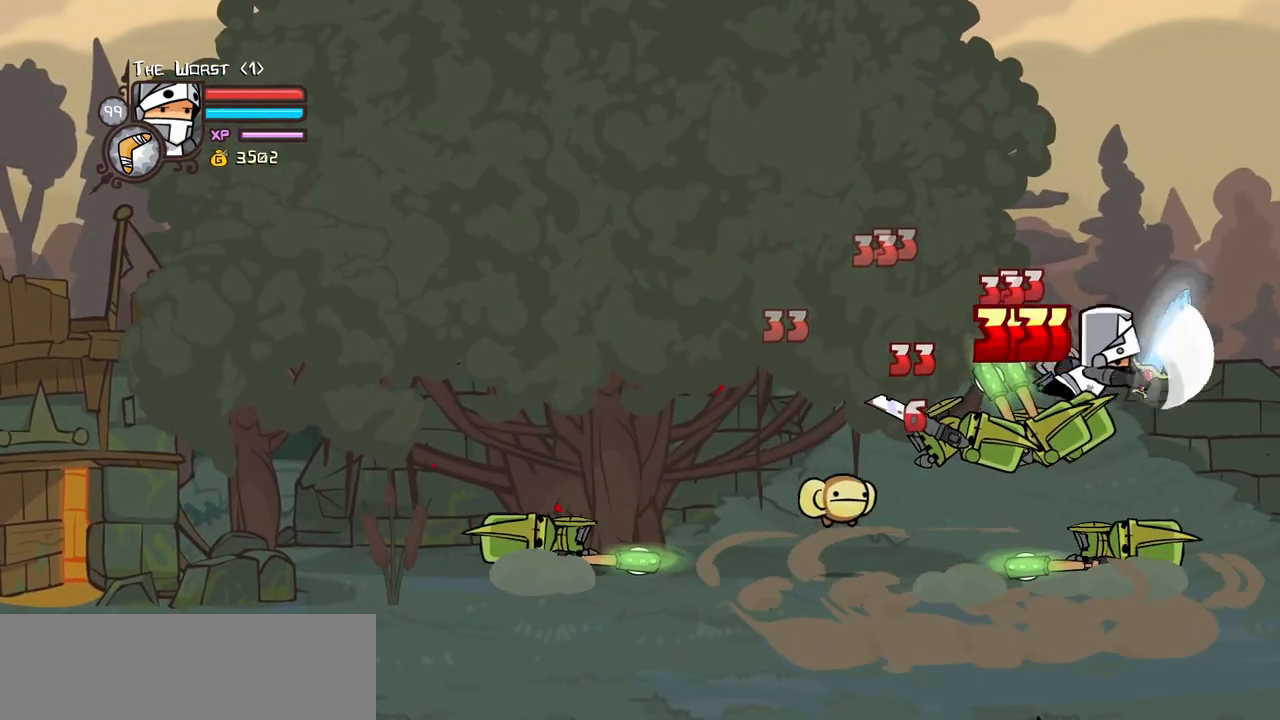
{"keys": ["light", "right"], "events": [[34, "left", "down"], [34, "right", "up"], [84, "heavy", "up"], [134, "left", "up"], [134, "light", "down"], [267, "heavy", "down"], [317, "light", "up"], [367, "right", "down"], [500, "heavy", "up"], [500, "light", "down"]]}
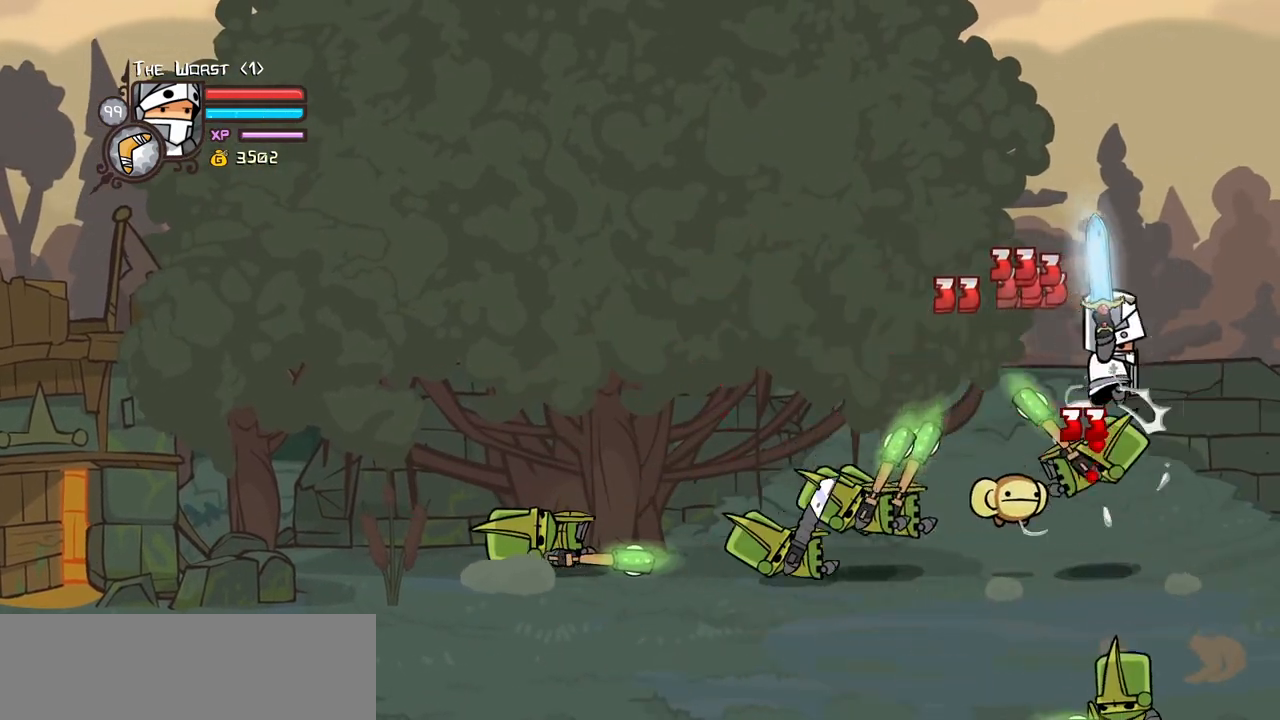
{"keys": ["light"], "events": [[50, "left", "down"], [50, "right", "up"], [150, "left", "up"], [284, "light", "up"], [334, "light", "down"]]}
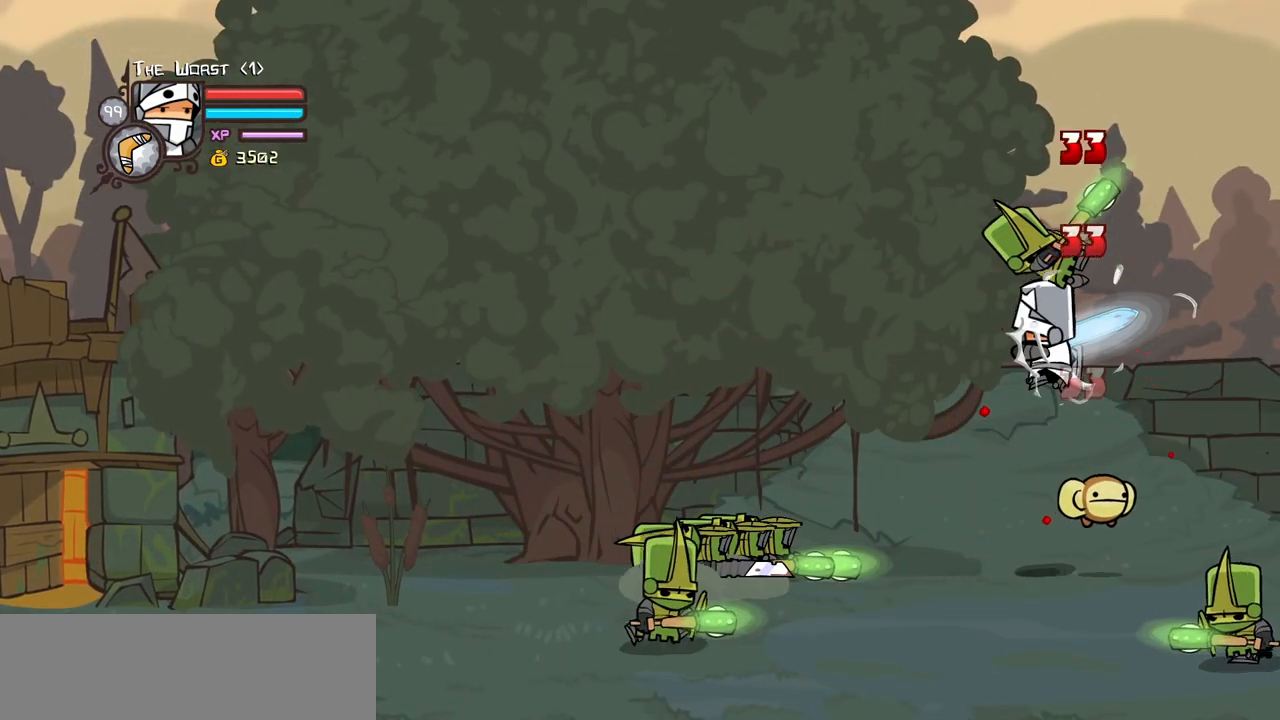
{"keys": ["heavy", "left"], "events": [[17, "light", "up"], [67, "left", "down"], [67, "light", "down"], [250, "light", "up"], [300, "light", "down"], [450, "heavy", "down"], [450, "light", "up"]]}
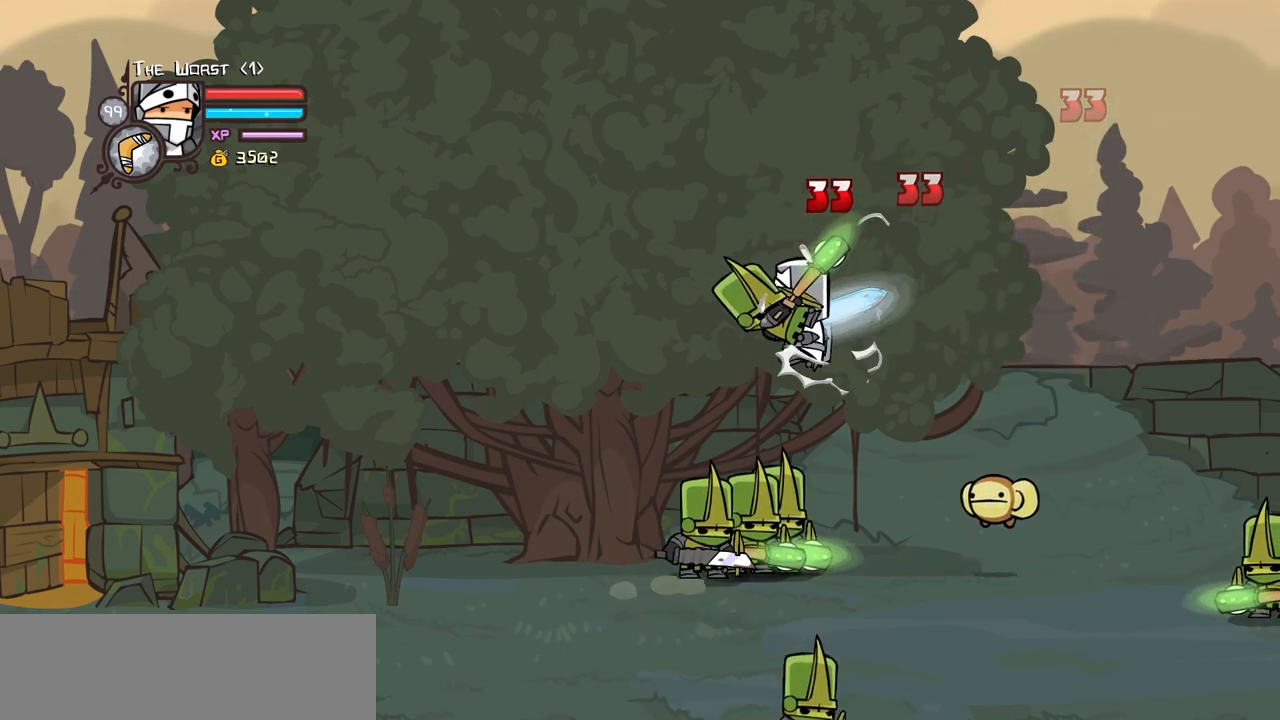
{"keys": ["right"], "events": [[34, "left", "up"], [184, "heavy", "up"], [217, "left", "down"], [500, "left", "up"], [500, "right", "down"]]}
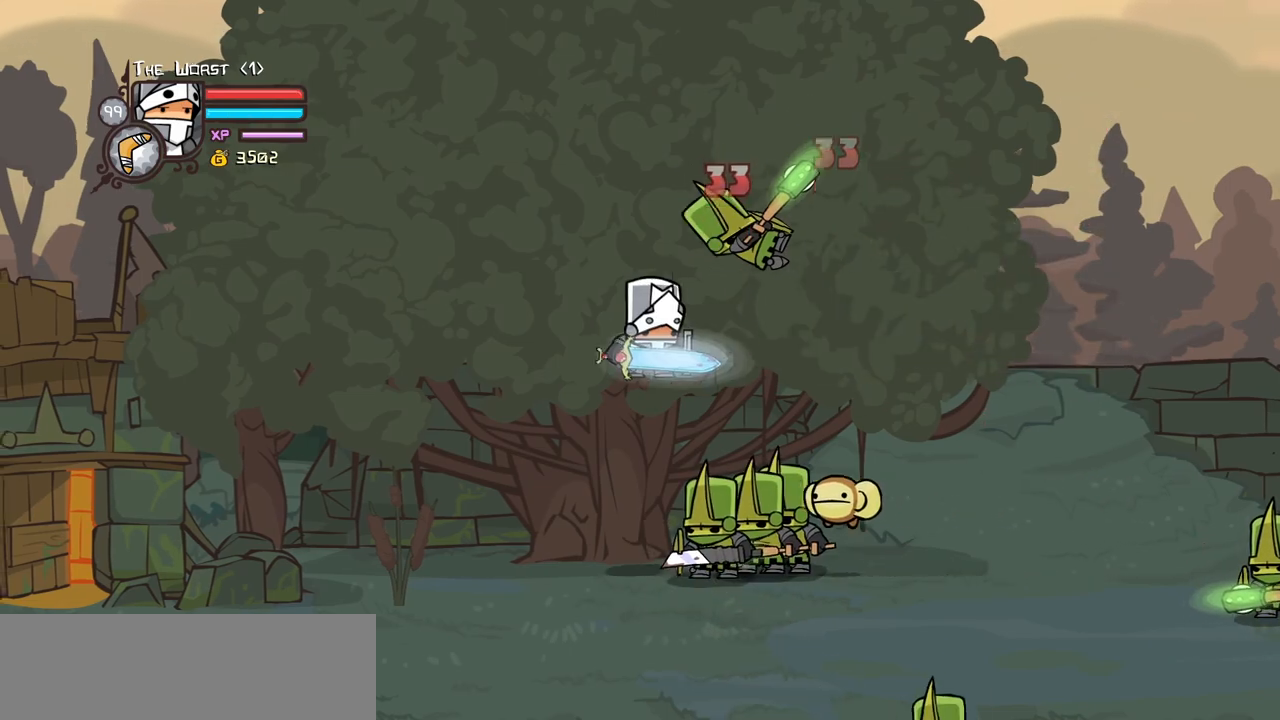
{"keys": ["heavy"], "events": [[100, "heavy", "down"], [150, "right", "up"], [284, "heavy", "up"], [334, "heavy", "down"]]}
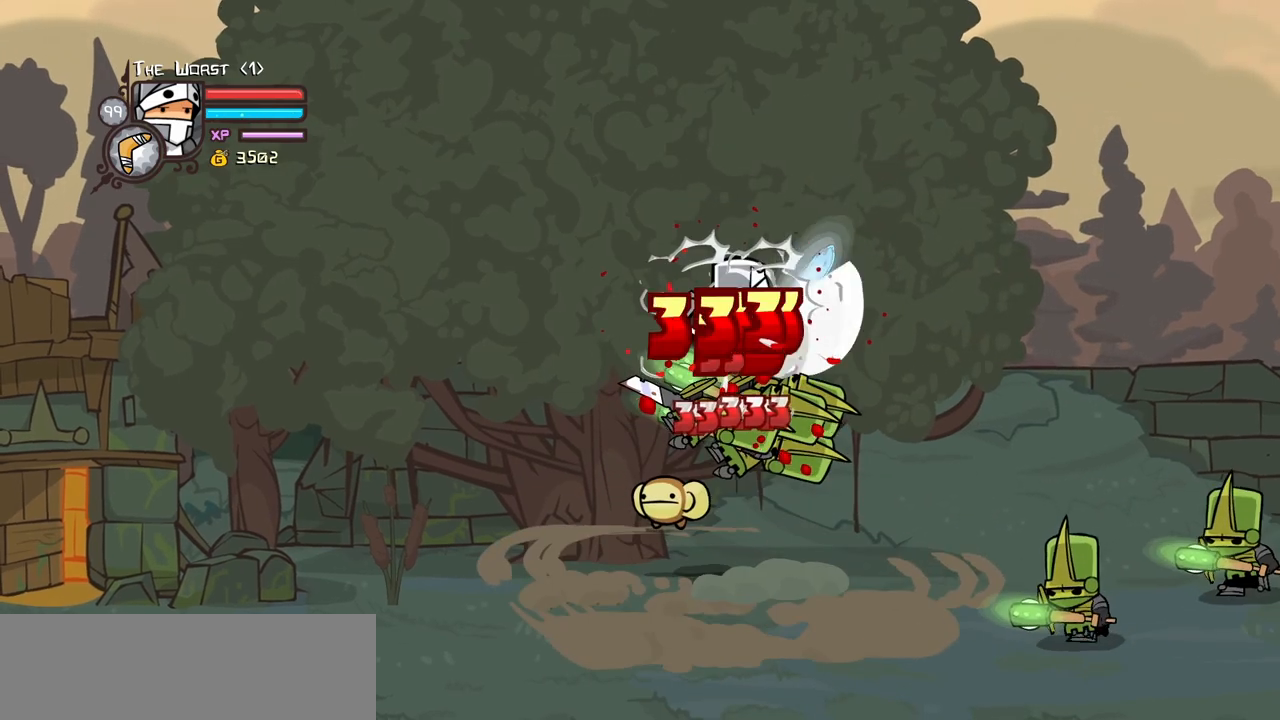
{"keys": ["light", "right"], "events": [[67, "heavy", "up"], [167, "light", "down"], [217, "right", "down"], [350, "light", "up"], [400, "light", "down"]]}
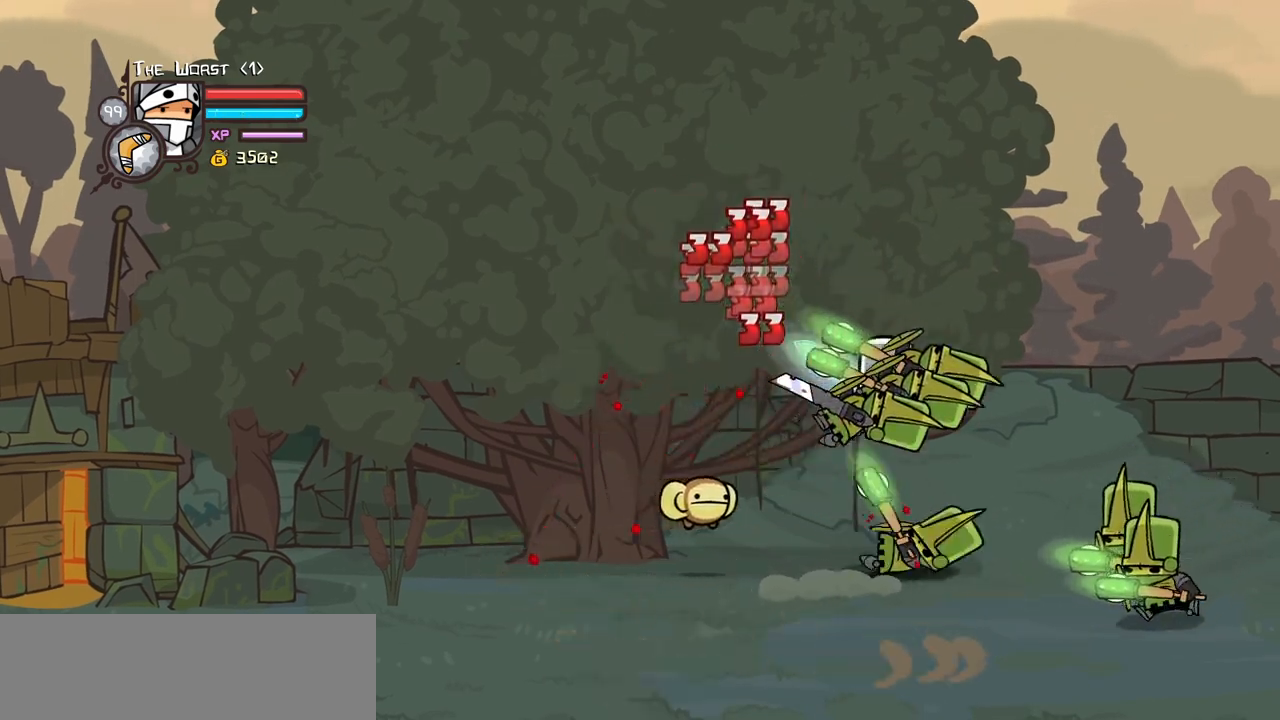
{"keys": ["heavy", "right"], "events": [[34, "heavy", "down"], [84, "light", "up"], [217, "right", "up"], [317, "heavy", "up"], [367, "heavy", "down"], [367, "right", "down"]]}
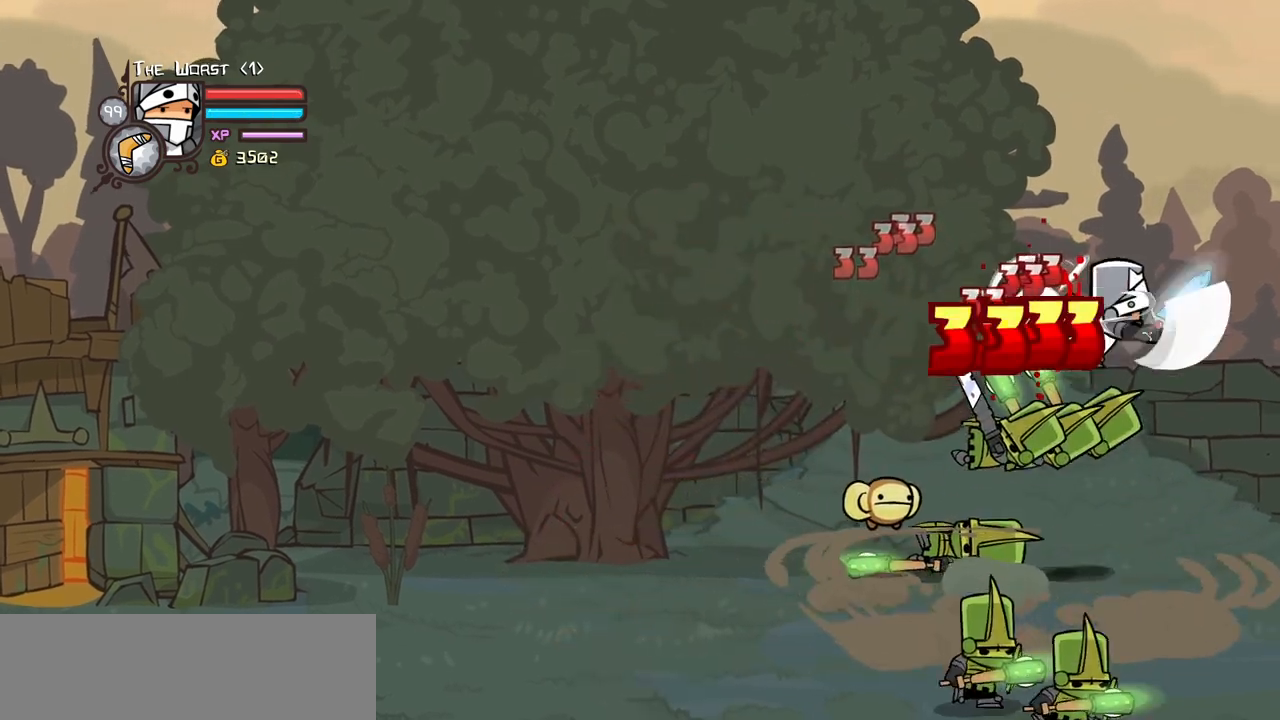
{"keys": ["heavy"], "events": [[50, "heavy", "up"], [50, "left", "down"], [50, "right", "up"], [150, "left", "up"], [200, "light", "down"], [234, "left", "down"], [284, "heavy", "down"], [334, "left", "up"], [384, "light", "up"]]}
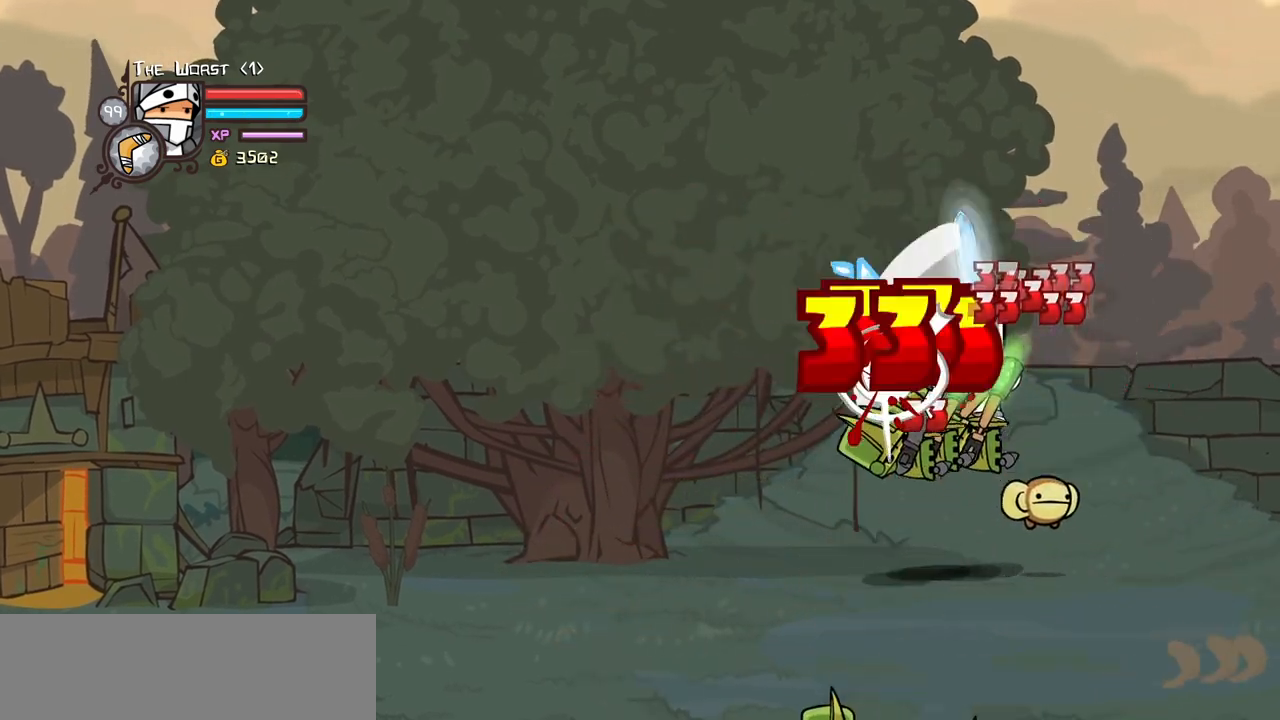
{"keys": ["left", "light"], "events": [[17, "heavy", "up"], [67, "heavy", "down"], [350, "heavy", "up"], [450, "left", "down"], [450, "light", "down"]]}
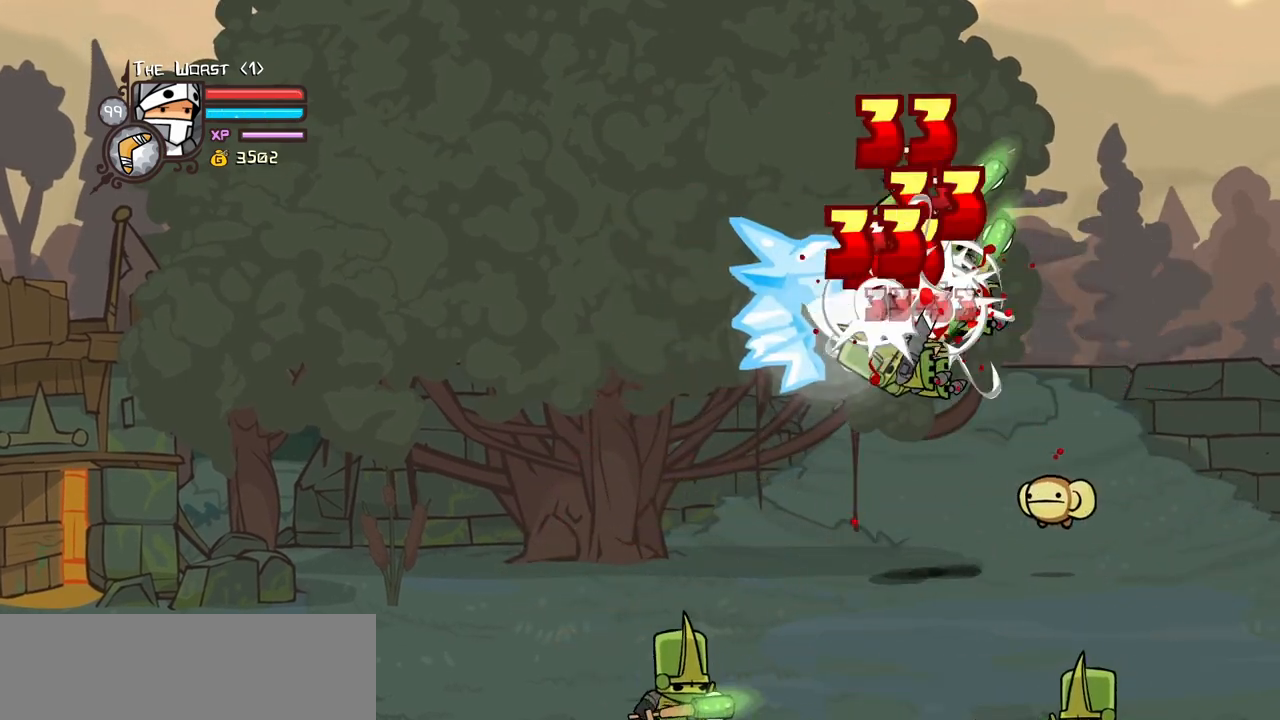
{"keys": ["light"], "events": [[84, "heavy", "down"], [84, "left", "up"], [134, "light", "up"], [417, "heavy", "up"], [500, "light", "down"]]}
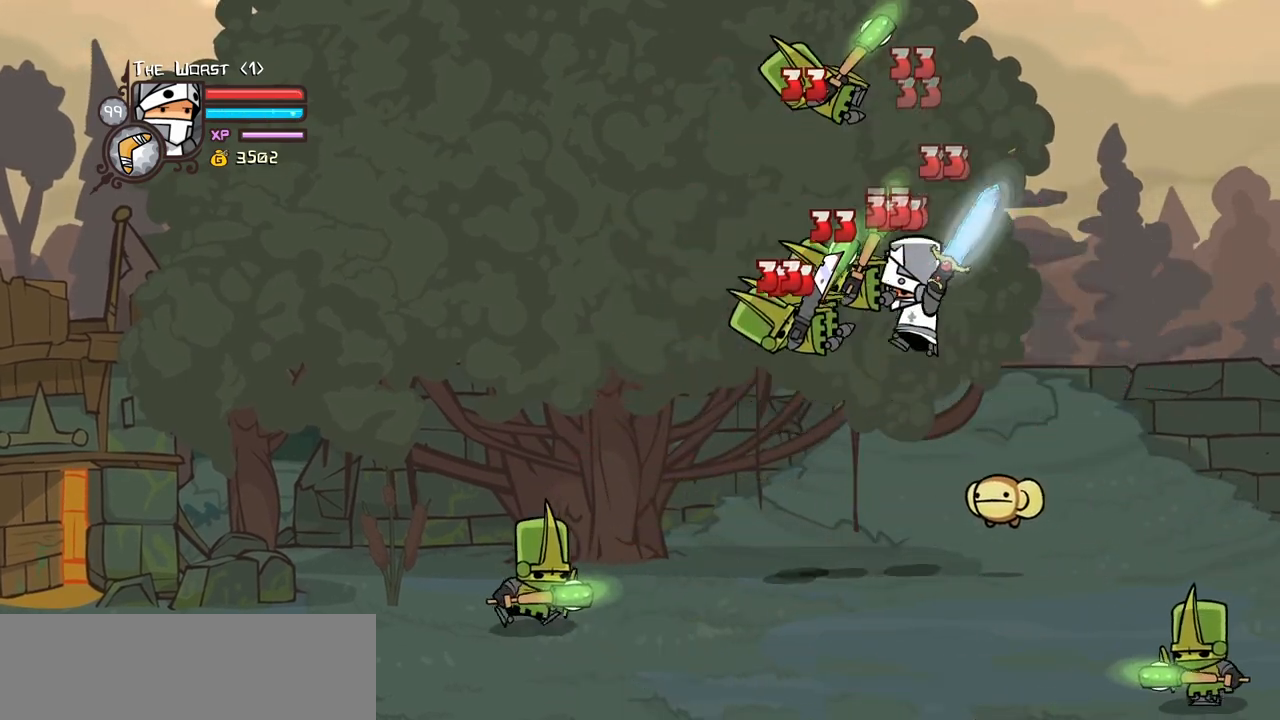
{"keys": ["heavy"], "events": [[50, "left", "down"], [100, "heavy", "down"], [200, "left", "up"], [200, "light", "up"], [334, "heavy", "up"], [384, "heavy", "down"]]}
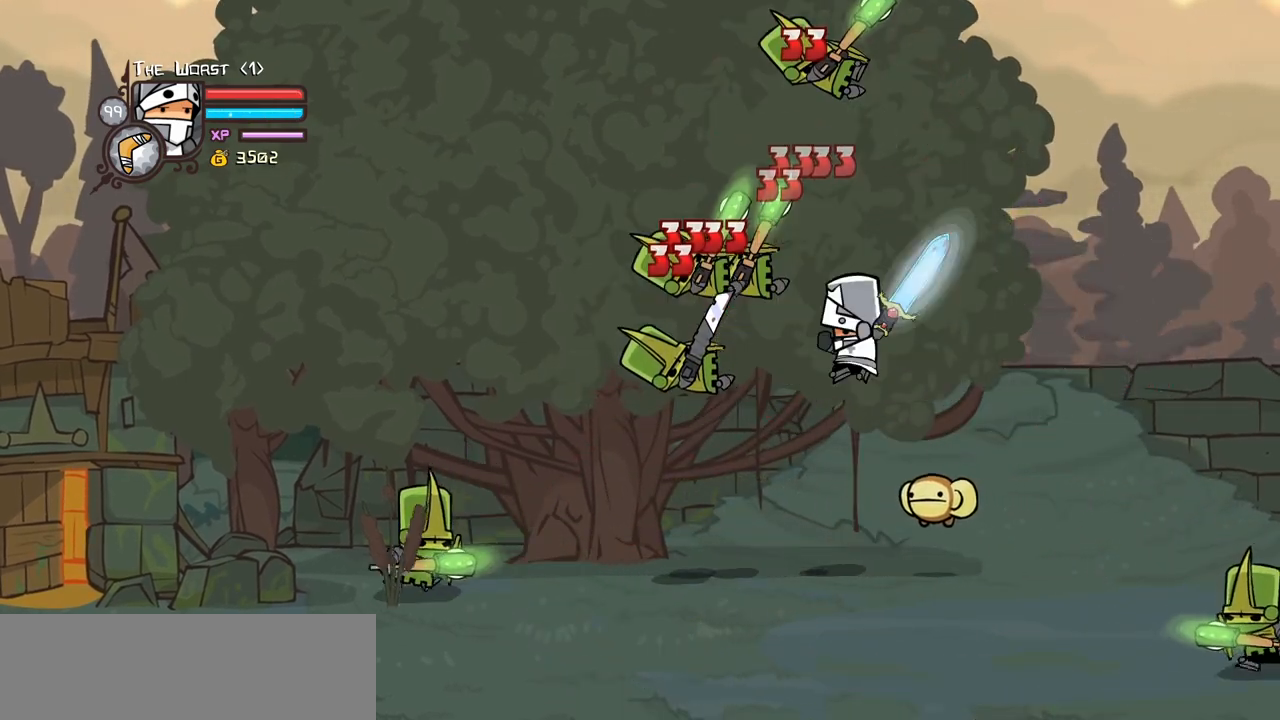
{"keys": ["heavy"], "events": [[67, "left", "down"], [117, "heavy", "up"], [167, "left", "up"], [167, "light", "down"], [250, "heavy", "down"], [350, "light", "up"]]}